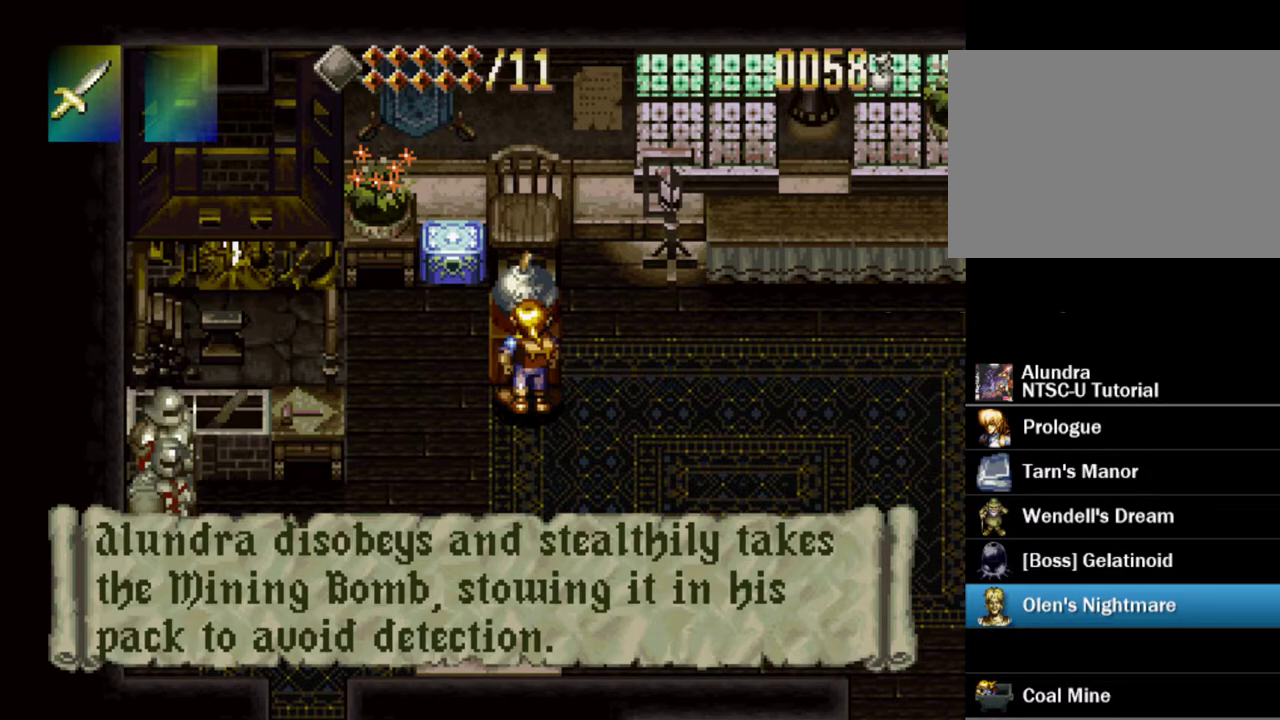
Gameplay with a controller (PlayStation layout); each line is a JSON object with the inputs held at the frame after it (dt_ms = milliseconds from this image to that frame). "events" lists button and stick changes between this image and that frame as [ms after this image, input, new state], when the widget could be followed in between. Not read: L3 R3.
{"dt_ms": 500, "buttons": [], "events": [[33, "SQUARE", "up"], [83, "SQUARE", "down"], [317, "SQUARE", "up"], [400, "SQUARE", "down"], [500, "SQUARE", "up"]]}
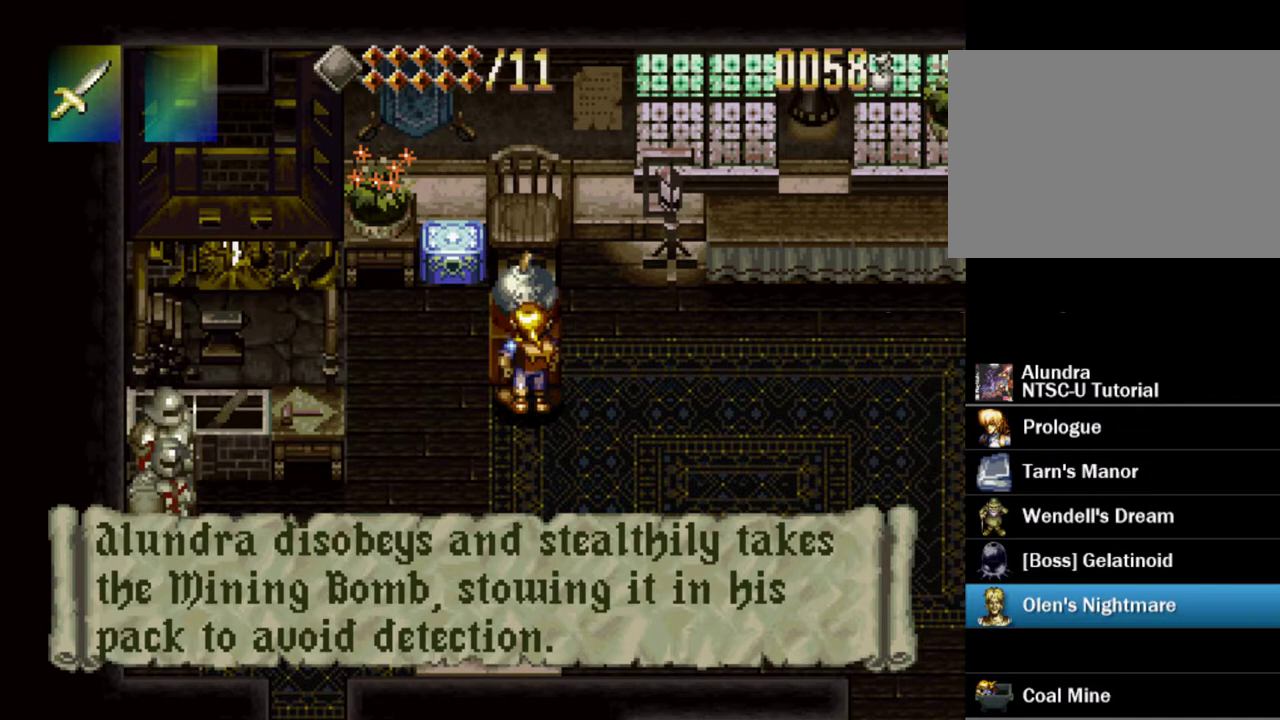
{"dt_ms": 400, "buttons": ["SQUARE"], "events": [[100, "SQUARE", "down"], [233, "SQUARE", "up"], [333, "SQUARE", "down"]]}
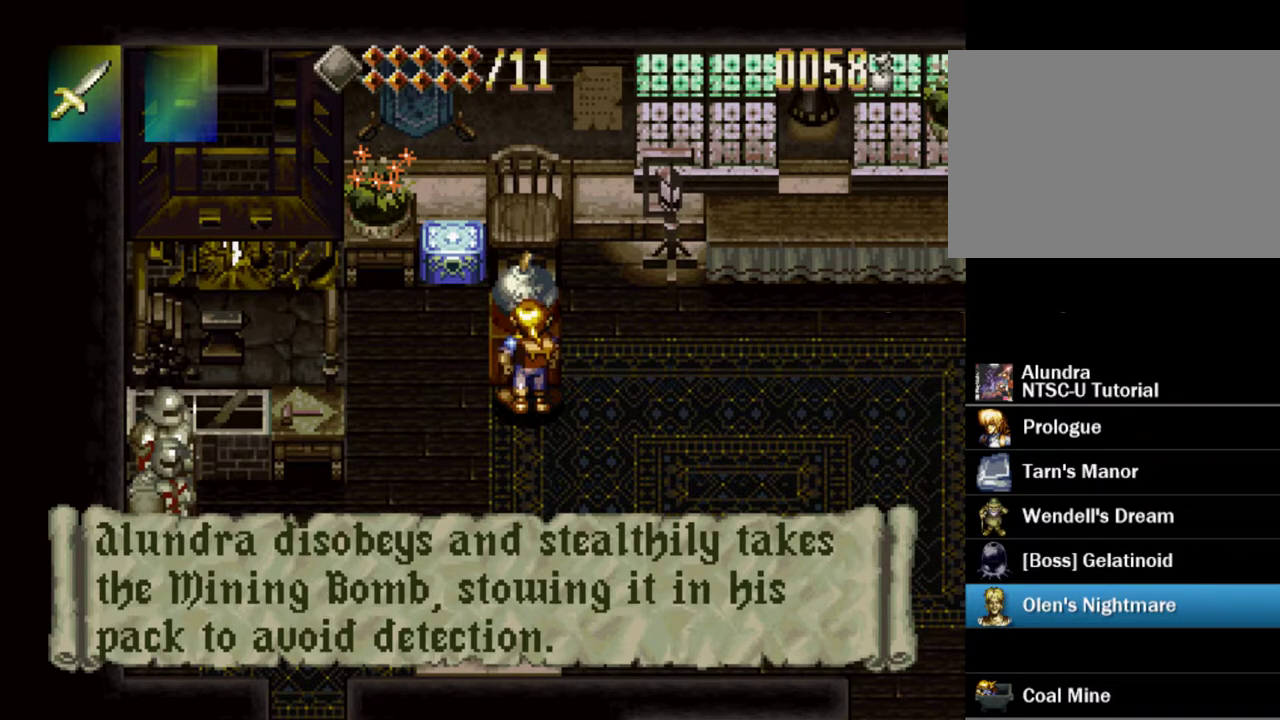
{"dt_ms": 600, "buttons": [], "events": [[17, "SQUARE", "up"], [100, "SQUARE", "down"], [200, "SQUARE", "up"], [383, "SQUARE", "down"], [517, "SQUARE", "up"]]}
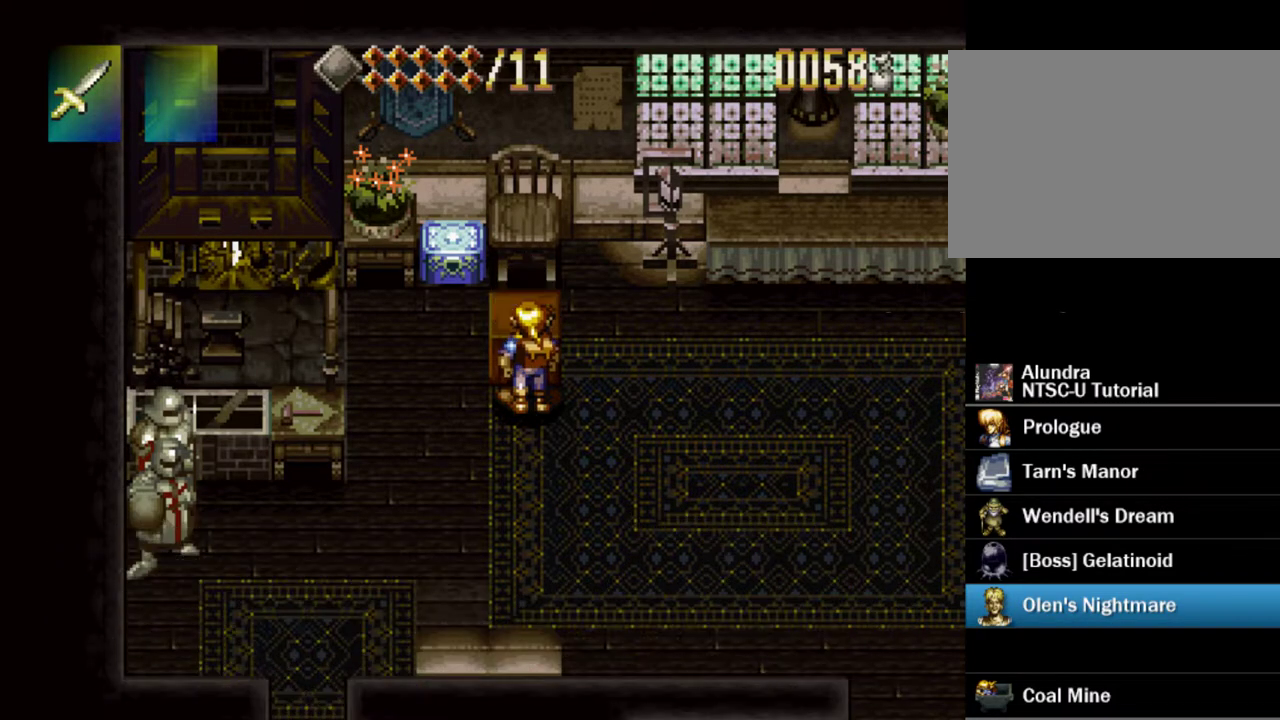
{"dt_ms": 500, "buttons": ["TRIANGLE", "DPAD_DOWN"], "events": [[117, "TRIANGLE", "down"], [133, "DPAD_DOWN", "down"]]}
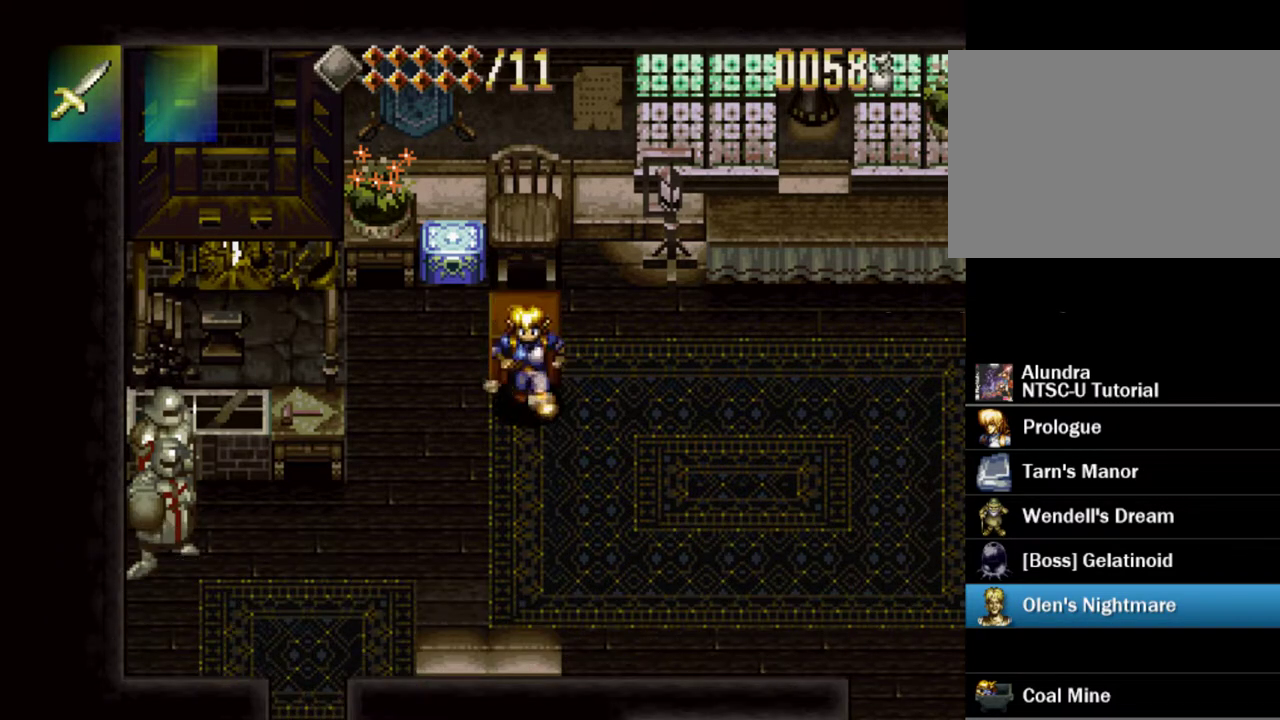
{"dt_ms": 300, "buttons": ["TRIANGLE", "DPAD_DOWN"], "events": []}
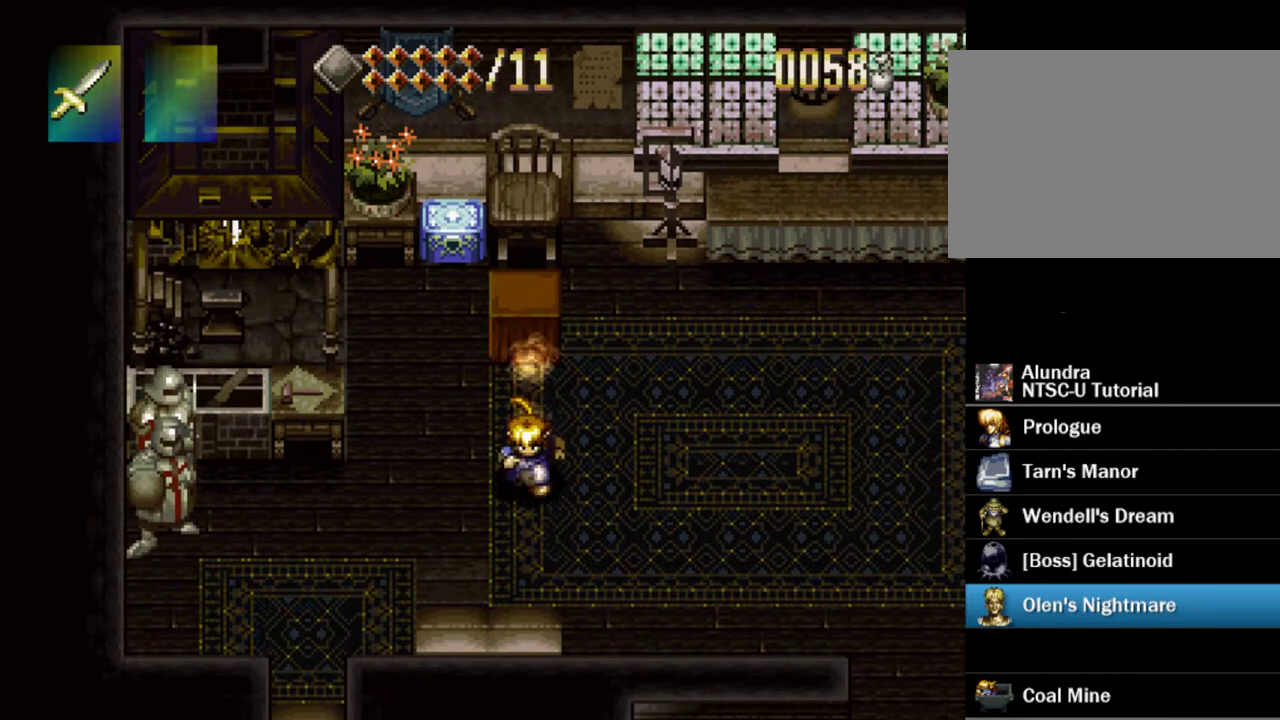
{"dt_ms": 300, "buttons": ["TRIANGLE", "DPAD_LEFT"], "events": [[33, "DPAD_DOWN", "up"], [267, "DPAD_LEFT", "down"]]}
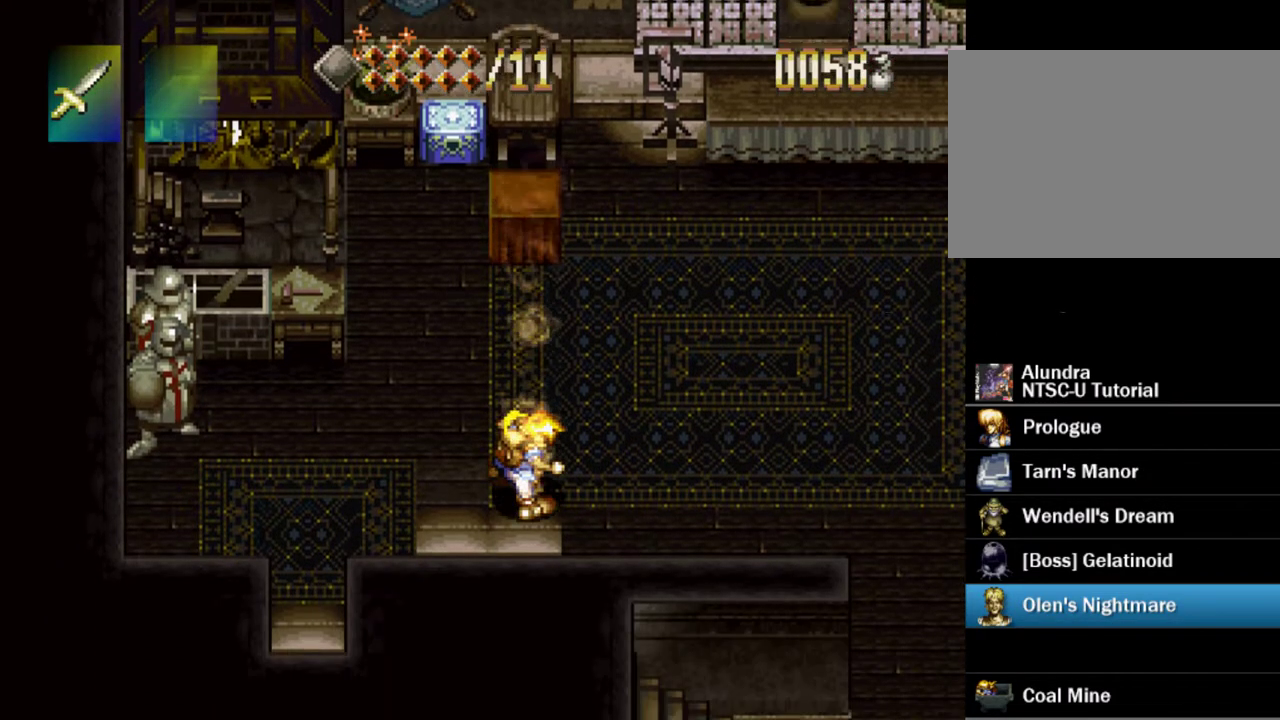
{"dt_ms": 200, "buttons": ["TRIANGLE"], "events": [[100, "DPAD_LEFT", "up"]]}
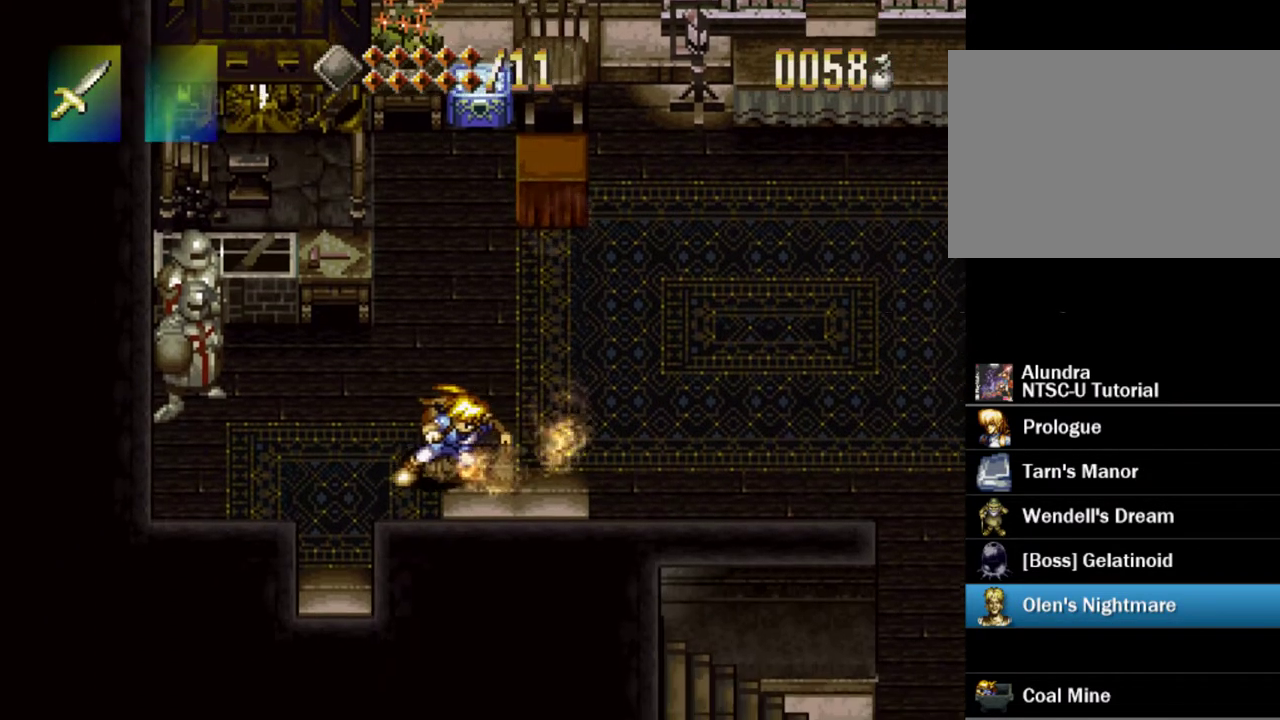
{"dt_ms": 400, "buttons": ["TRIANGLE", "DPAD_DOWN"], "events": [[133, "DPAD_DOWN", "down"]]}
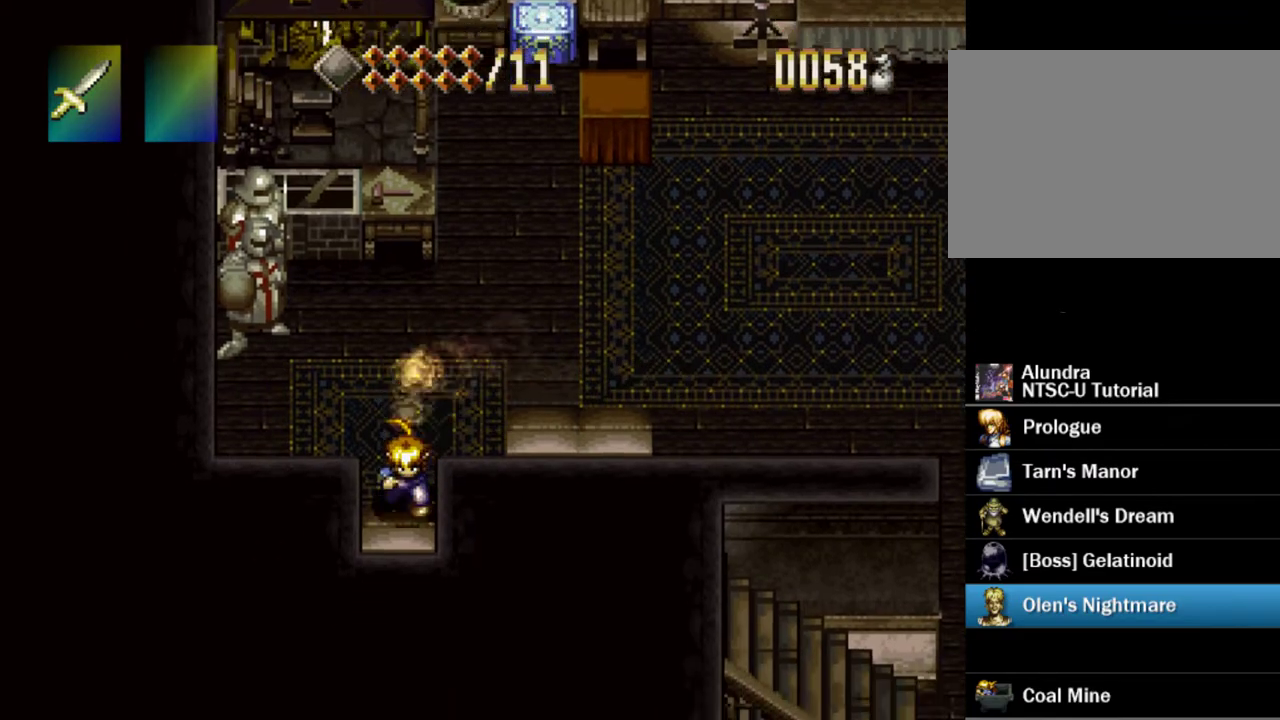
{"dt_ms": 300, "buttons": ["TRIANGLE", "DPAD_DOWN"], "events": []}
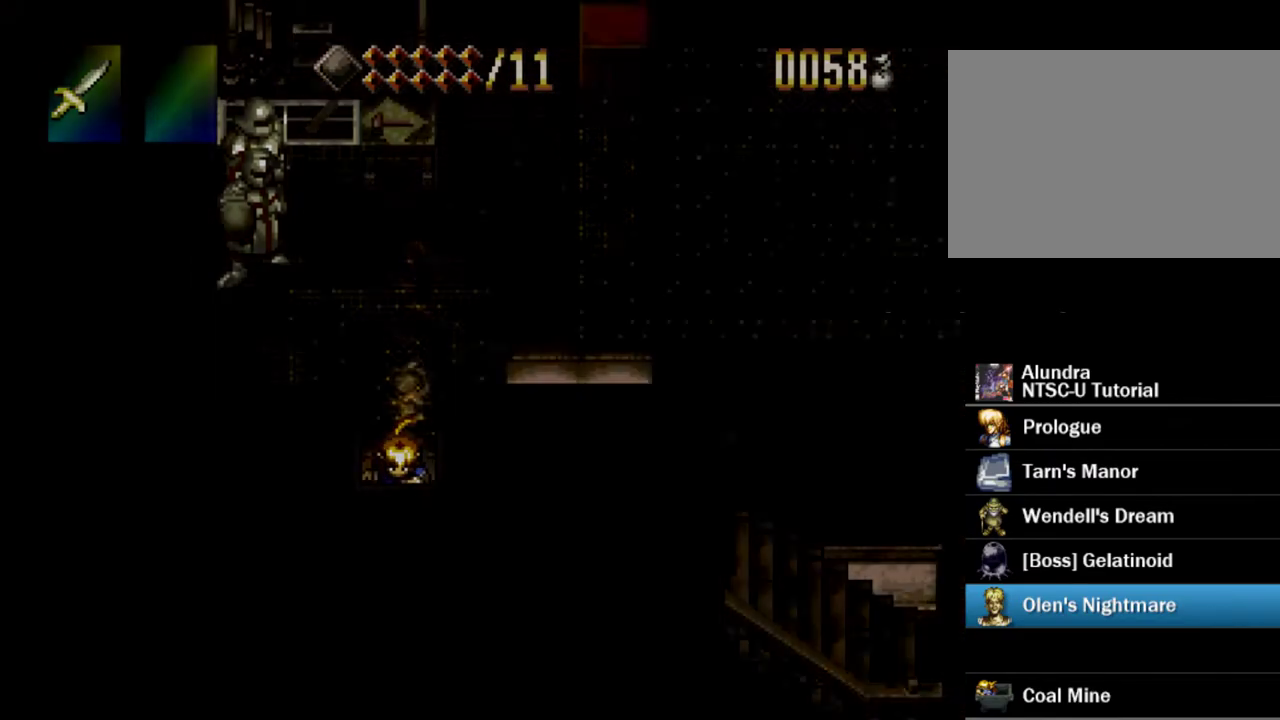
{"dt_ms": 500, "buttons": [], "events": [[133, "DPAD_DOWN", "up"], [183, "TRIANGLE", "up"]]}
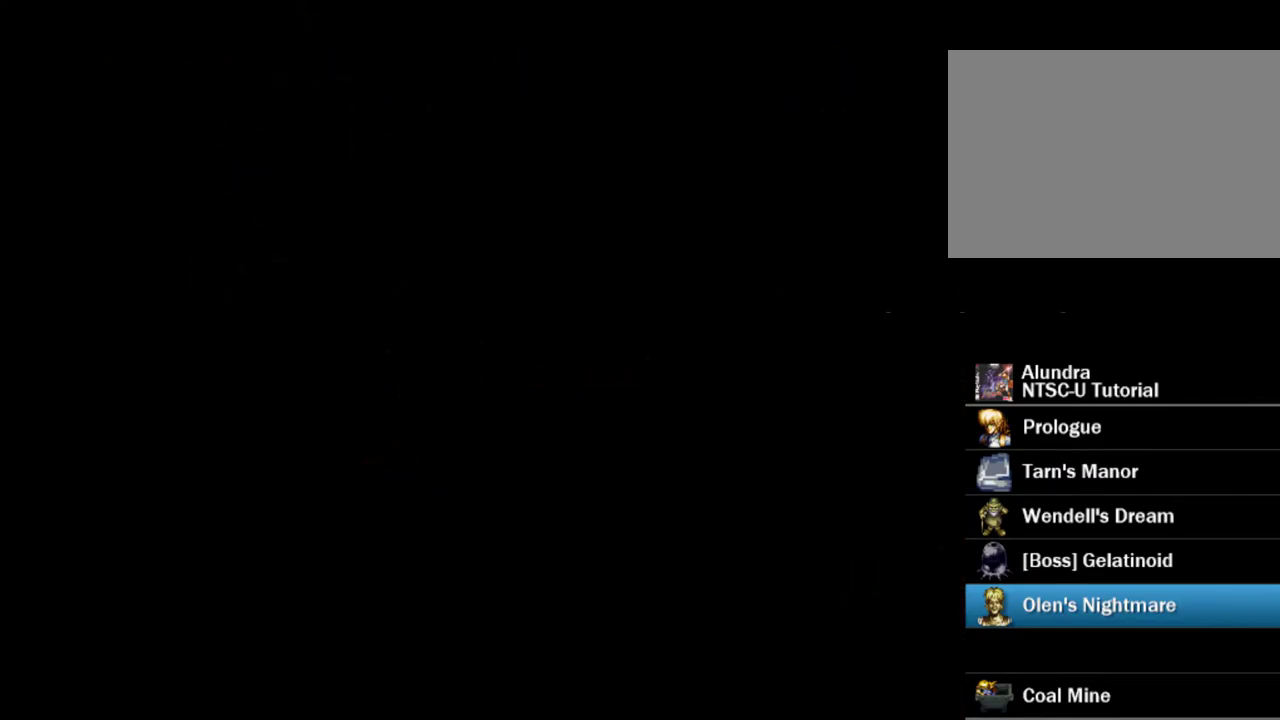
{"dt_ms": 500, "buttons": [], "events": []}
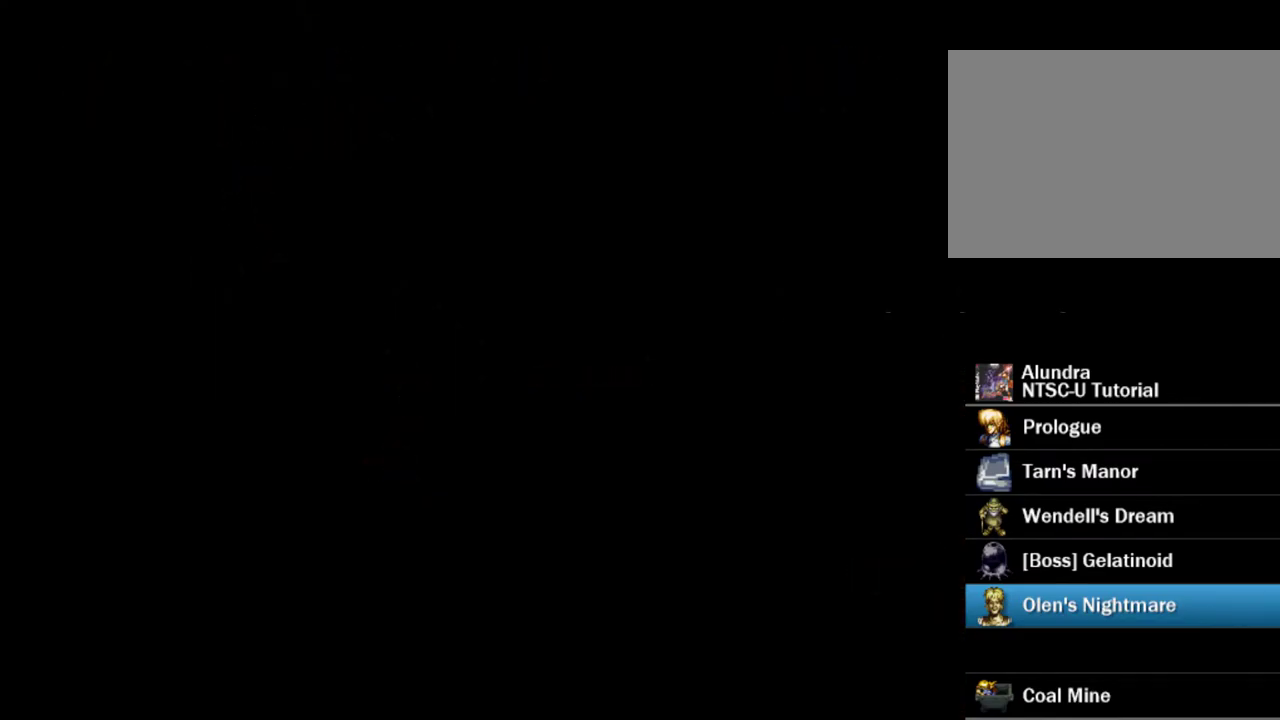
{"dt_ms": 500, "buttons": [], "events": []}
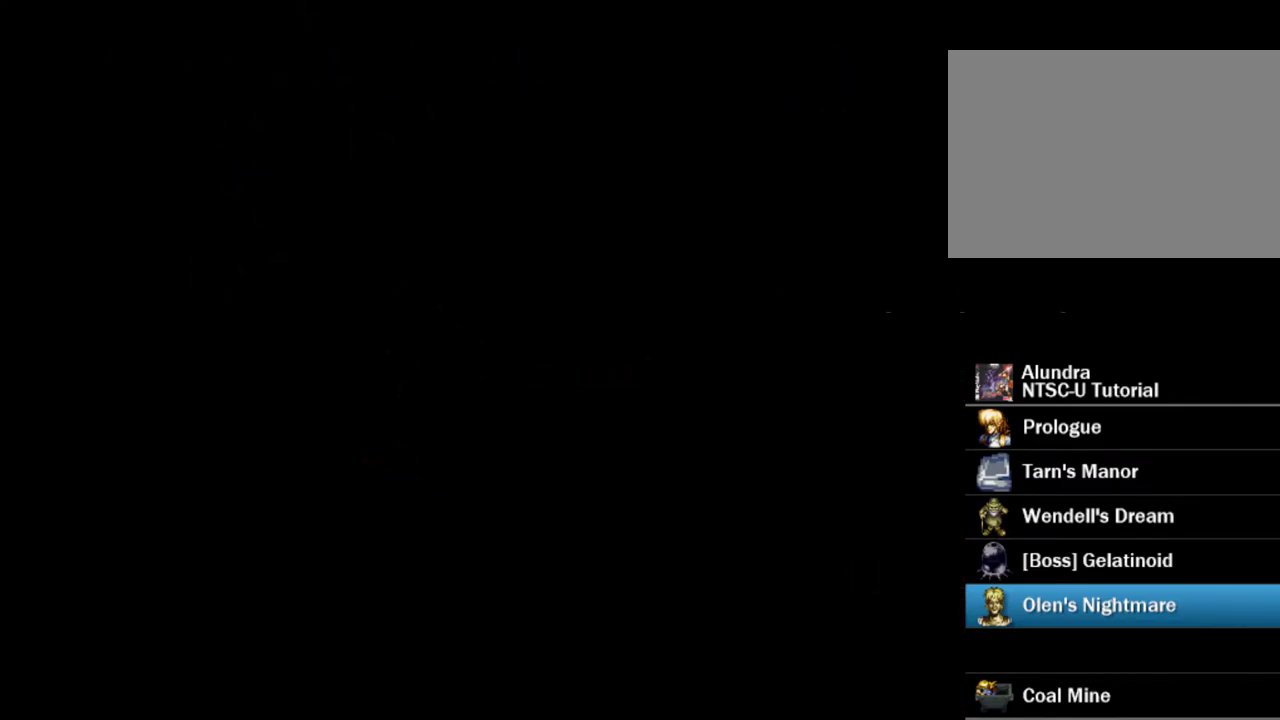
{"dt_ms": 500, "buttons": [], "events": []}
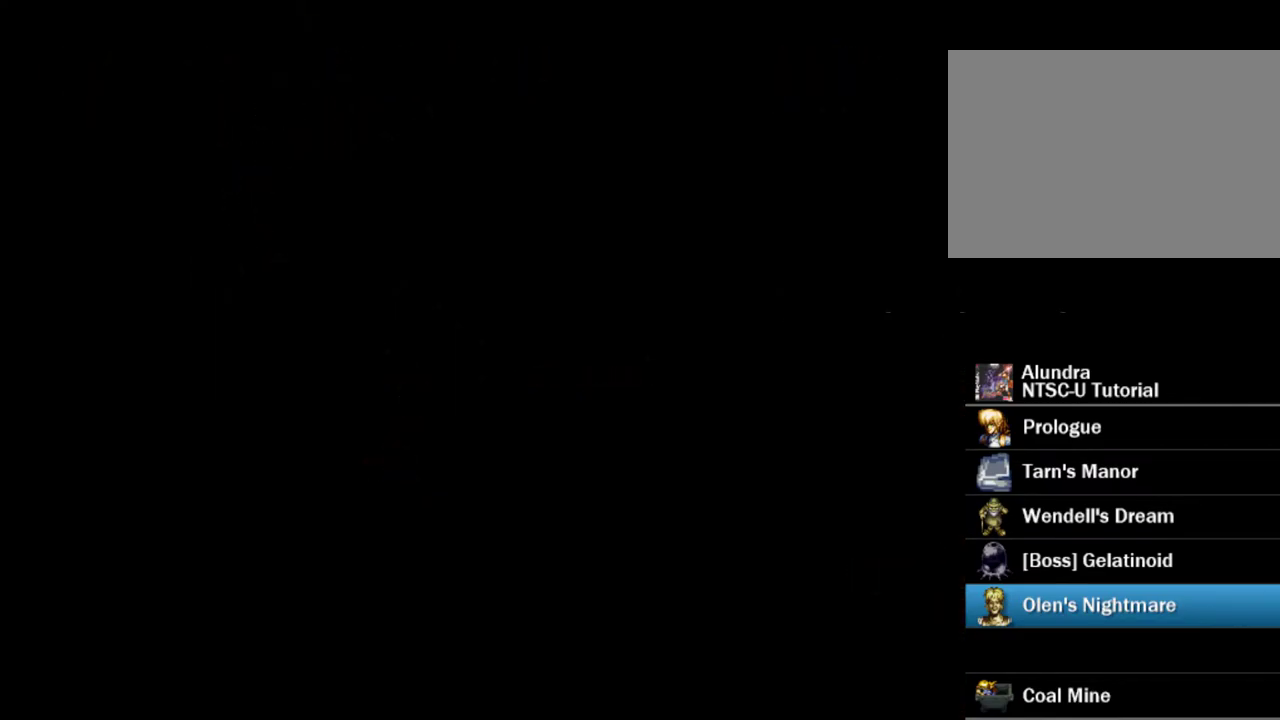
{"dt_ms": 500, "buttons": [], "events": []}
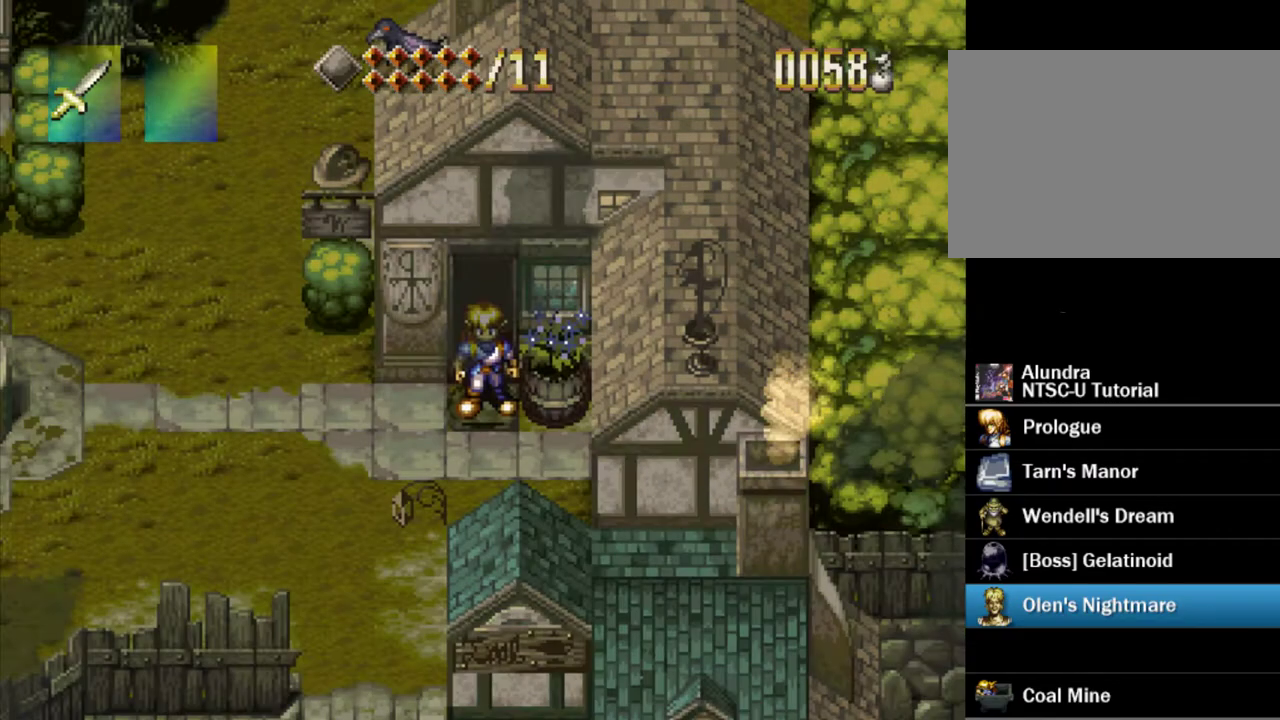
{"dt_ms": 500, "buttons": [], "events": []}
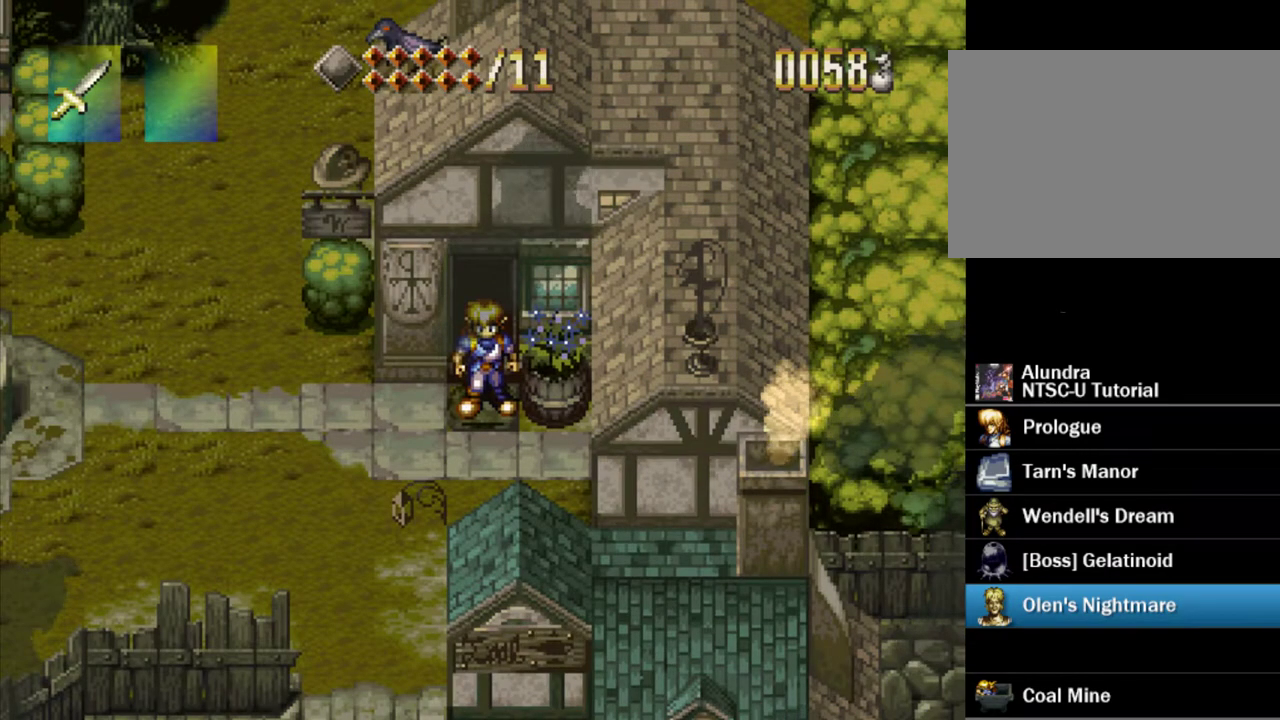
{"dt_ms": 500, "buttons": ["TRIANGLE", "DPAD_LEFT"], "events": [[433, "TRIANGLE", "down"], [450, "DPAD_LEFT", "down"]]}
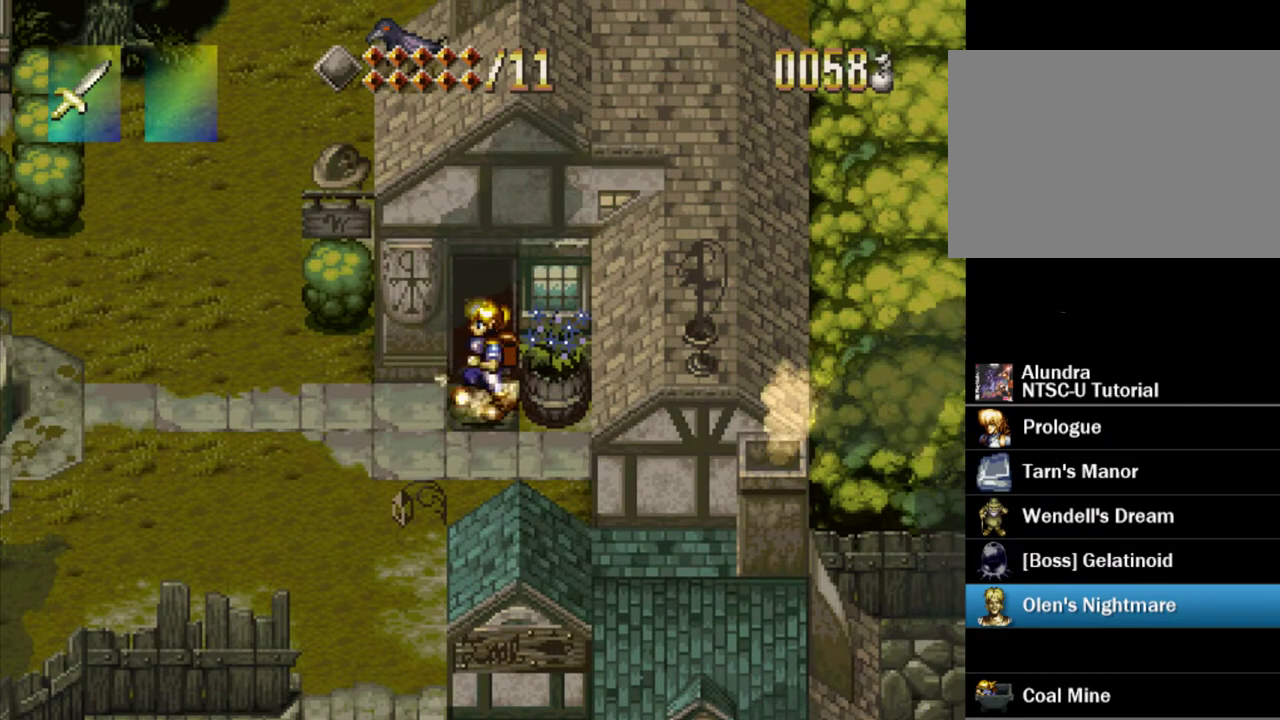
{"dt_ms": 500, "buttons": ["TRIANGLE", "DPAD_LEFT"], "events": []}
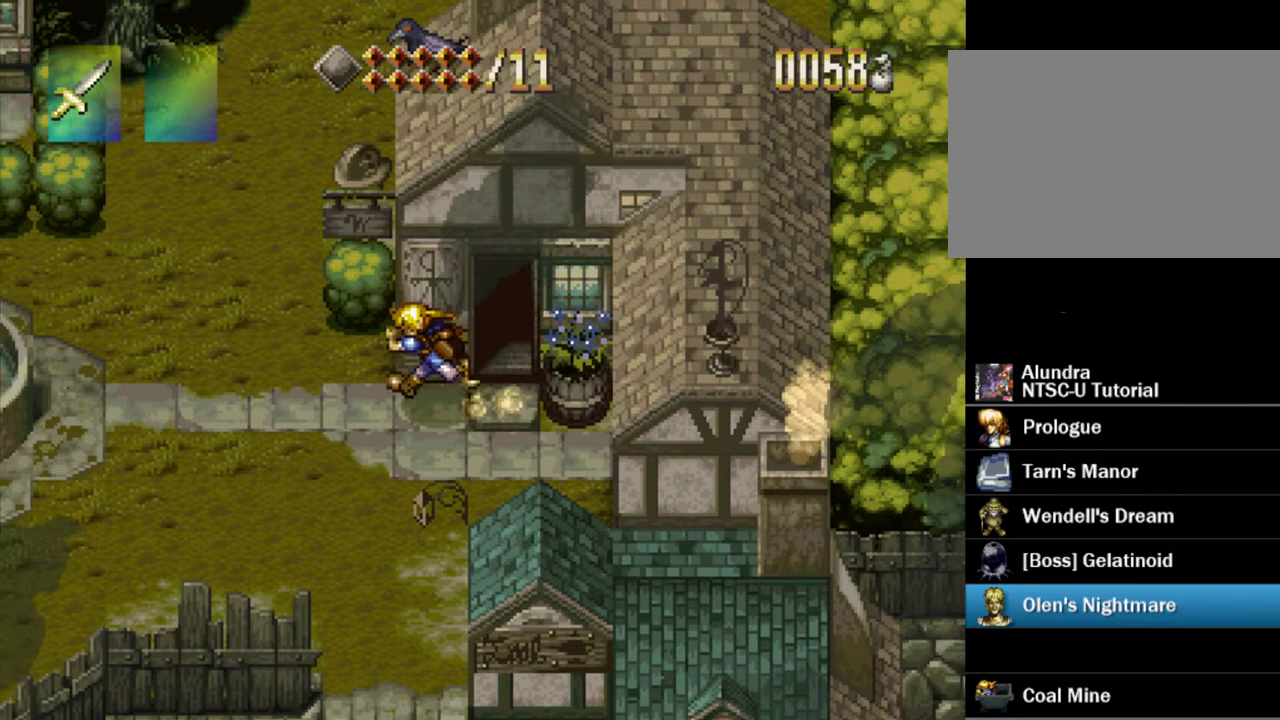
{"dt_ms": 300, "buttons": ["TRIANGLE"], "events": [[267, "DPAD_LEFT", "up"]]}
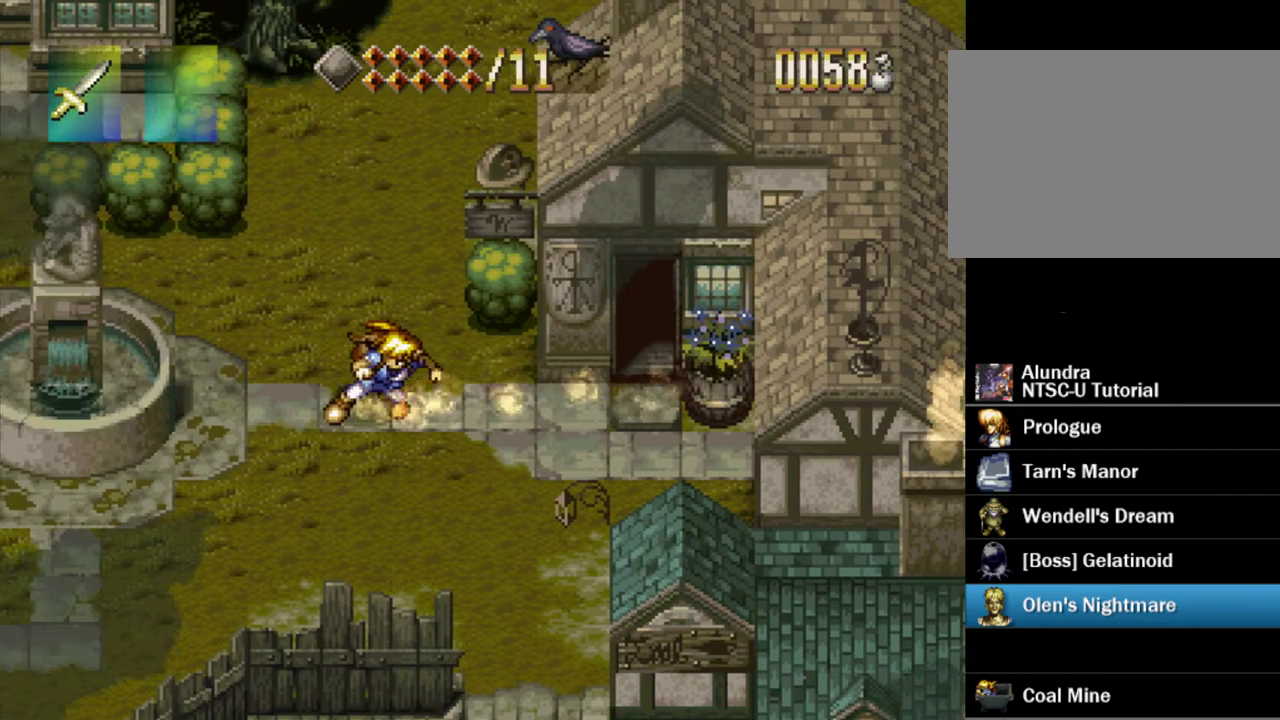
{"dt_ms": 400, "buttons": ["TRIANGLE"], "events": [[200, "DPAD_DOWN", "down"], [300, "DPAD_DOWN", "up"]]}
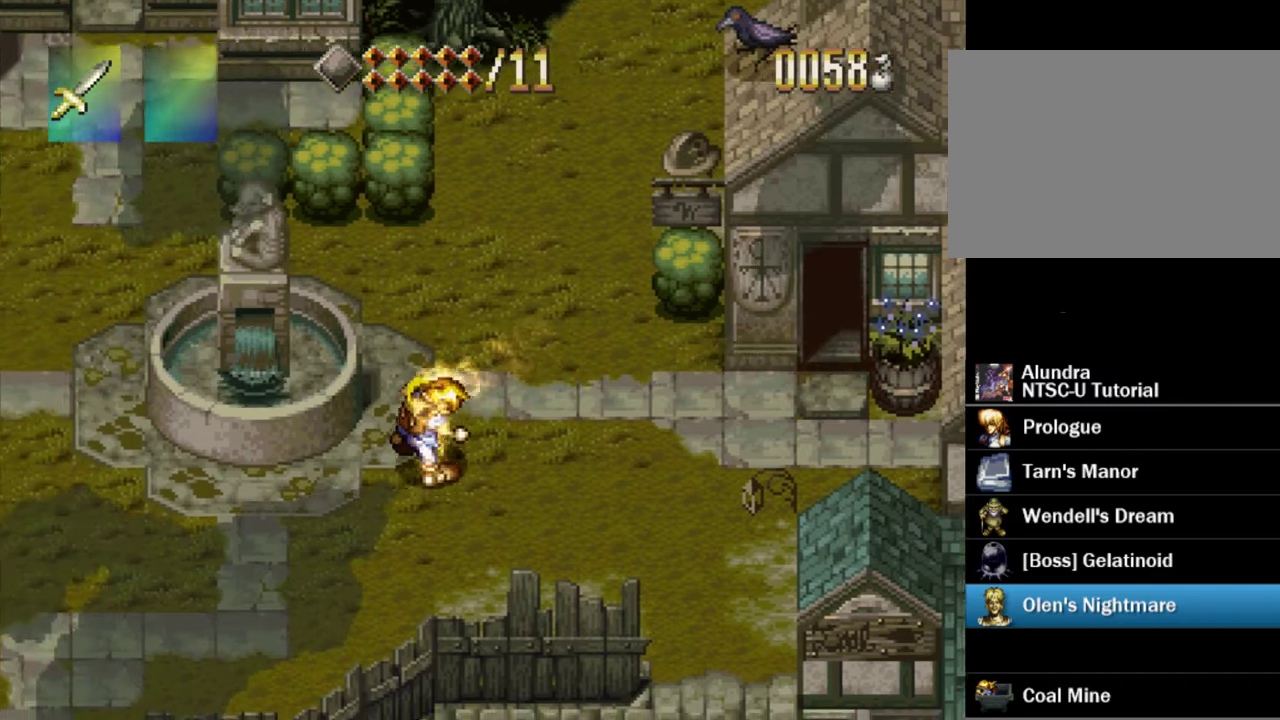
{"dt_ms": 200, "buttons": ["TRIANGLE", "DPAD_LEFT"], "events": [[67, "DPAD_LEFT", "down"]]}
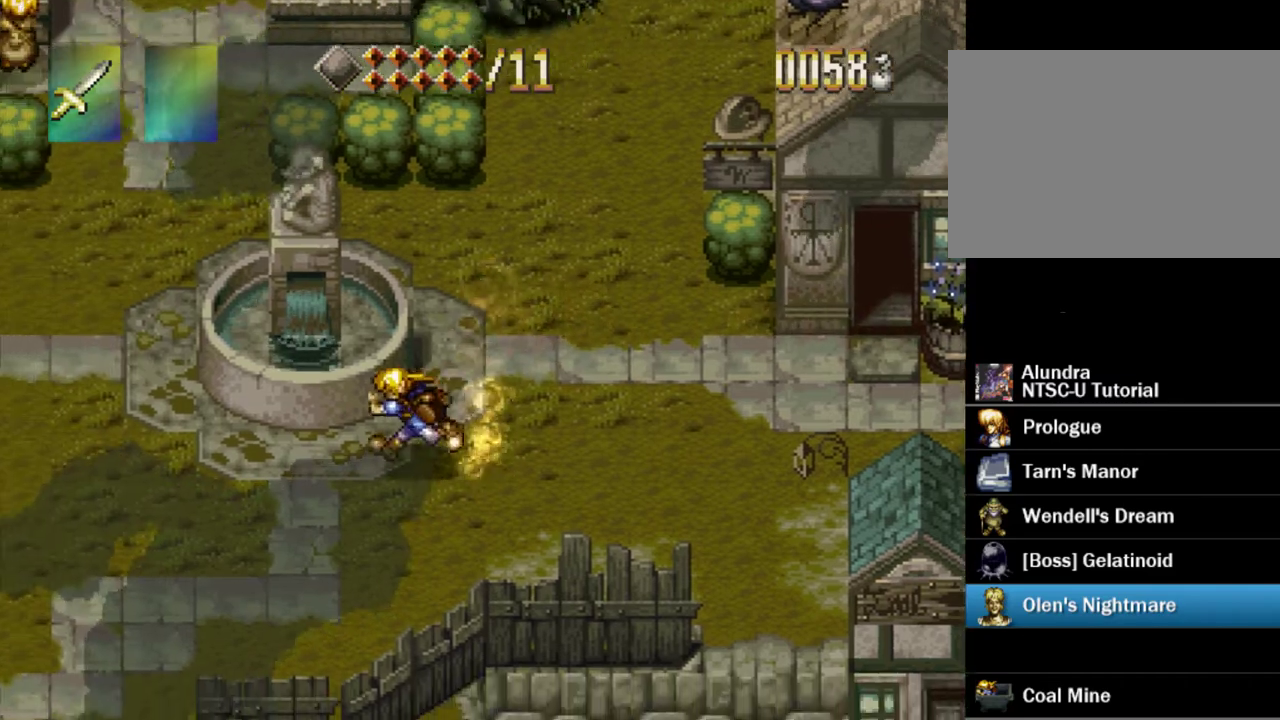
{"dt_ms": 400, "buttons": ["TRIANGLE", "DPAD_LEFT"], "events": []}
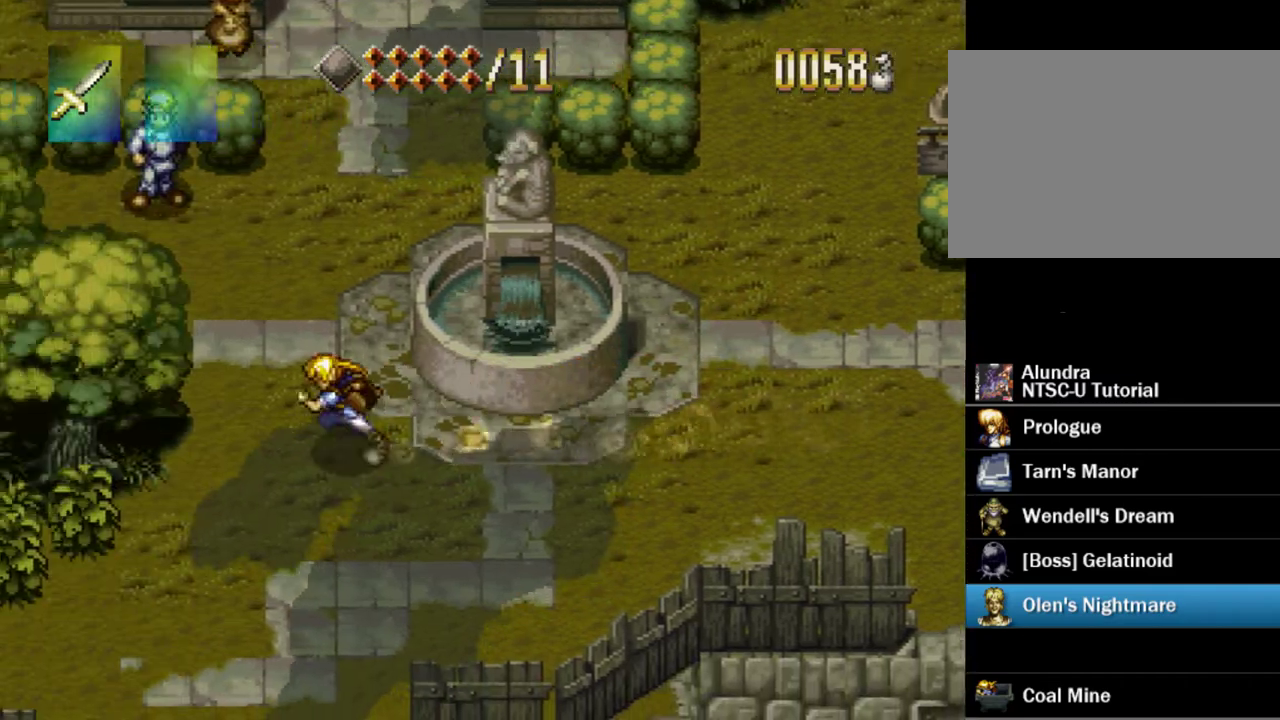
{"dt_ms": 700, "buttons": ["TRIANGLE", "DPAD_UP"], "events": [[50, "DPAD_LEFT", "up"], [267, "DPAD_UP", "down"]]}
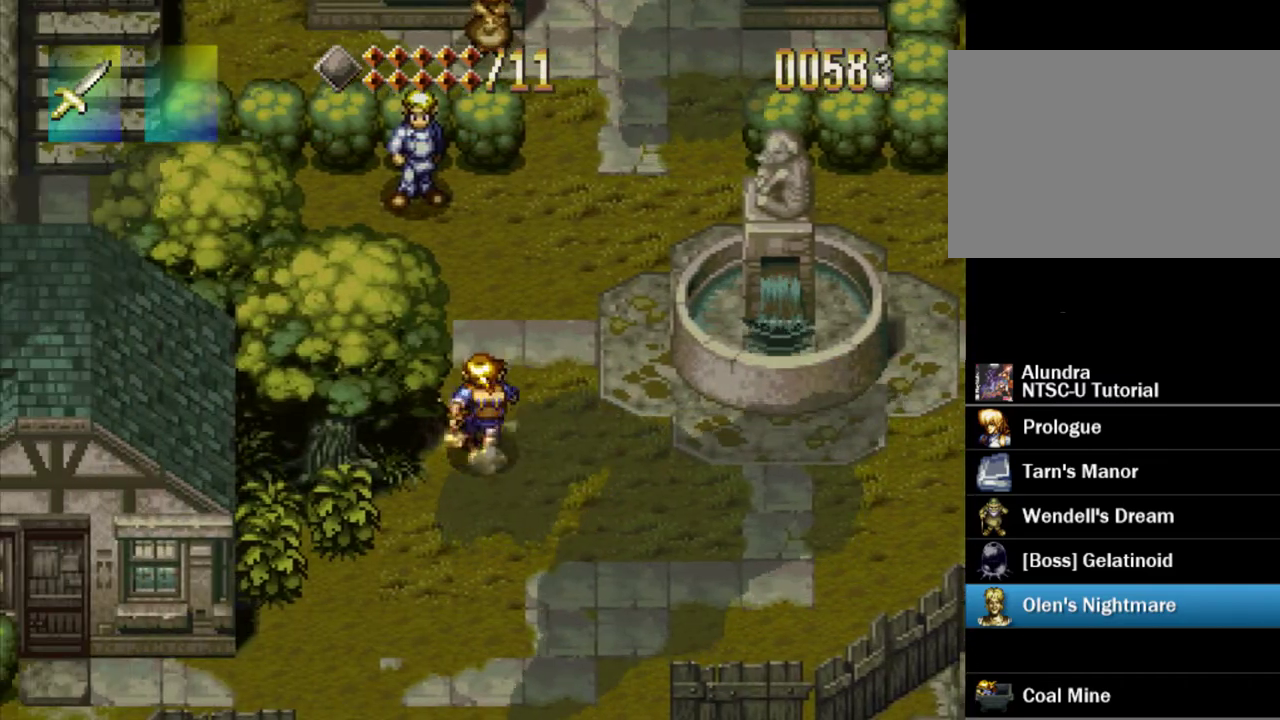
{"dt_ms": 300, "buttons": ["TRIANGLE"], "events": [[283, "DPAD_UP", "up"]]}
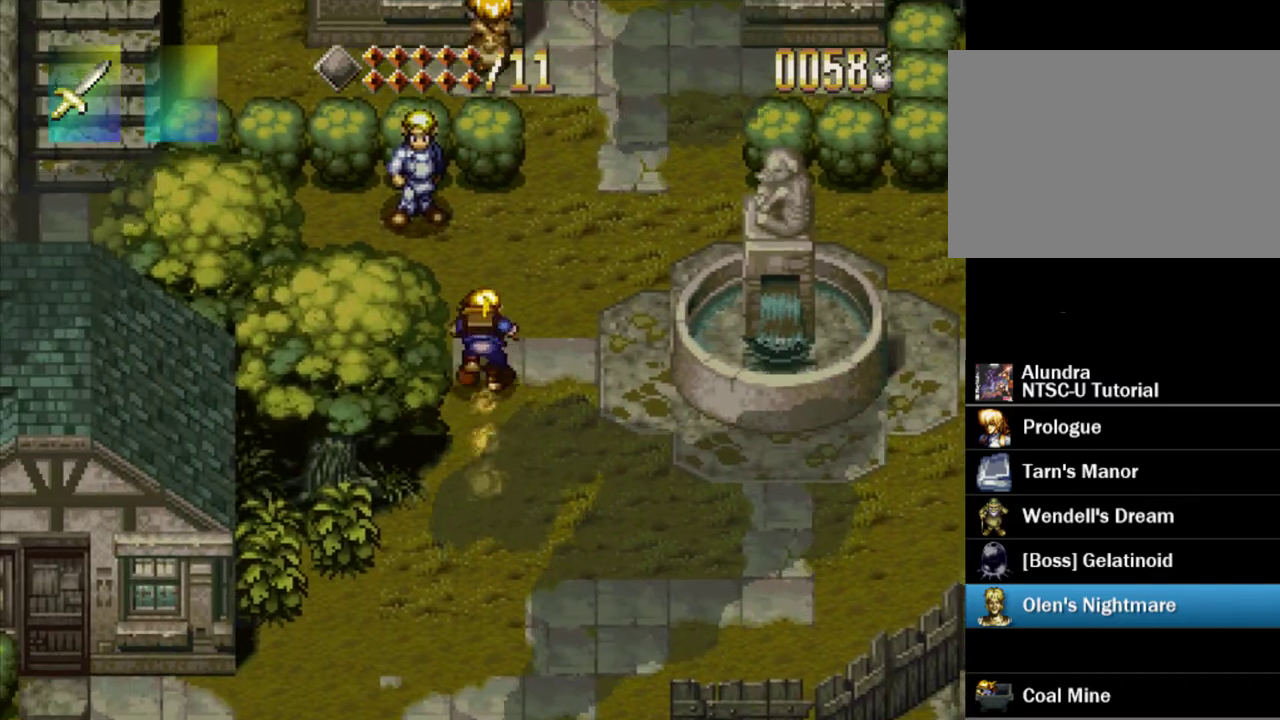
{"dt_ms": 400, "buttons": ["TRIANGLE", "DPAD_LEFT"], "events": [[217, "DPAD_LEFT", "down"]]}
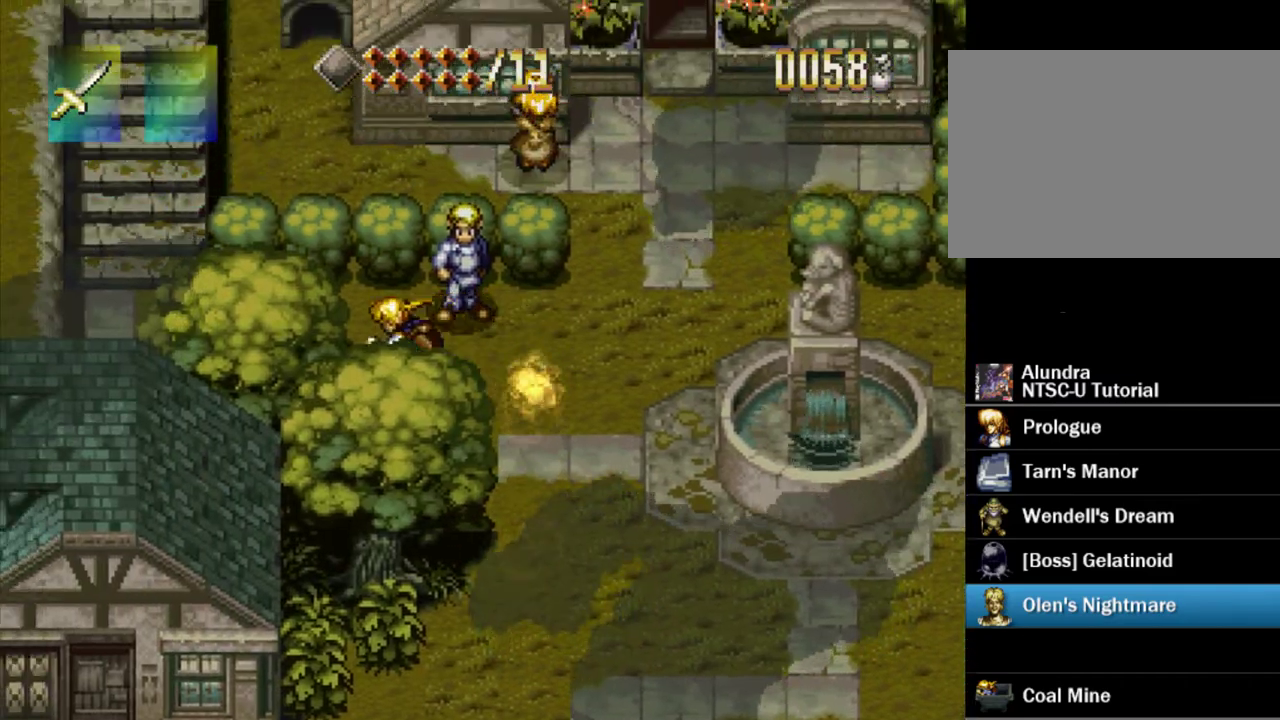
{"dt_ms": 300, "buttons": ["TRIANGLE"], "events": [[200, "DPAD_LEFT", "up"]]}
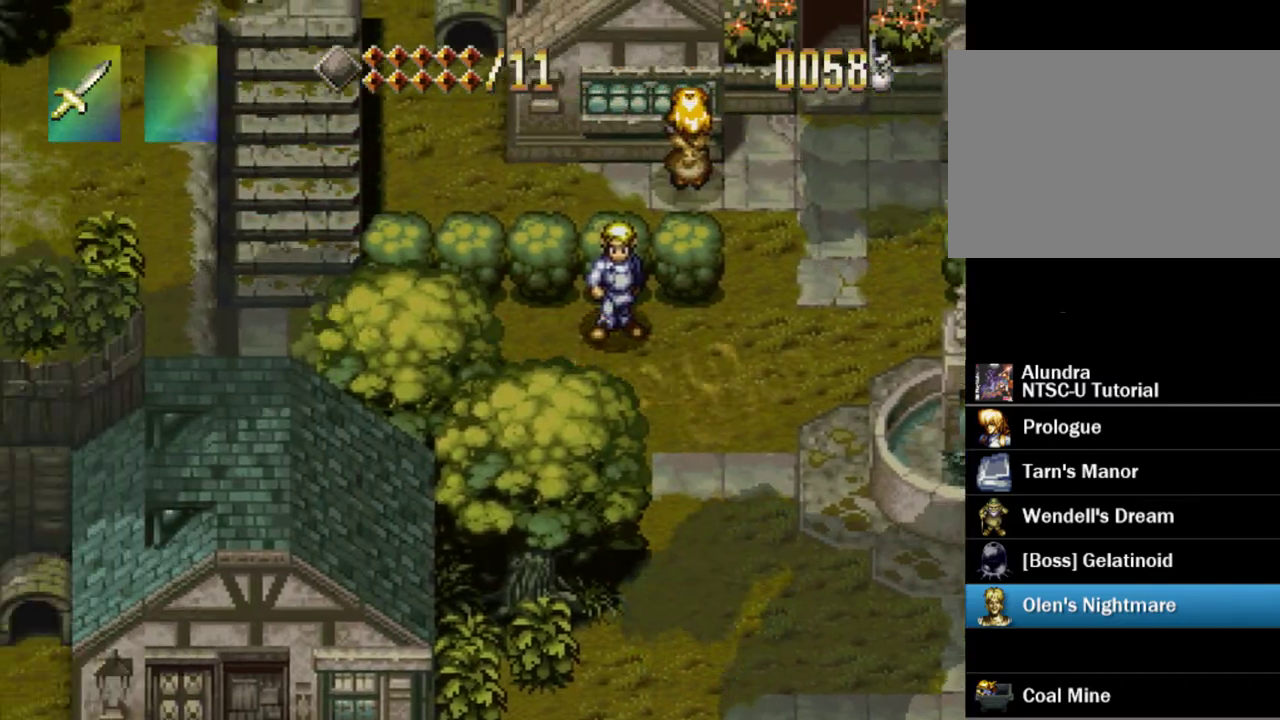
{"dt_ms": 500, "buttons": [], "events": [[100, "DPAD_UP", "down"], [417, "TRIANGLE", "up"], [433, "DPAD_UP", "up"]]}
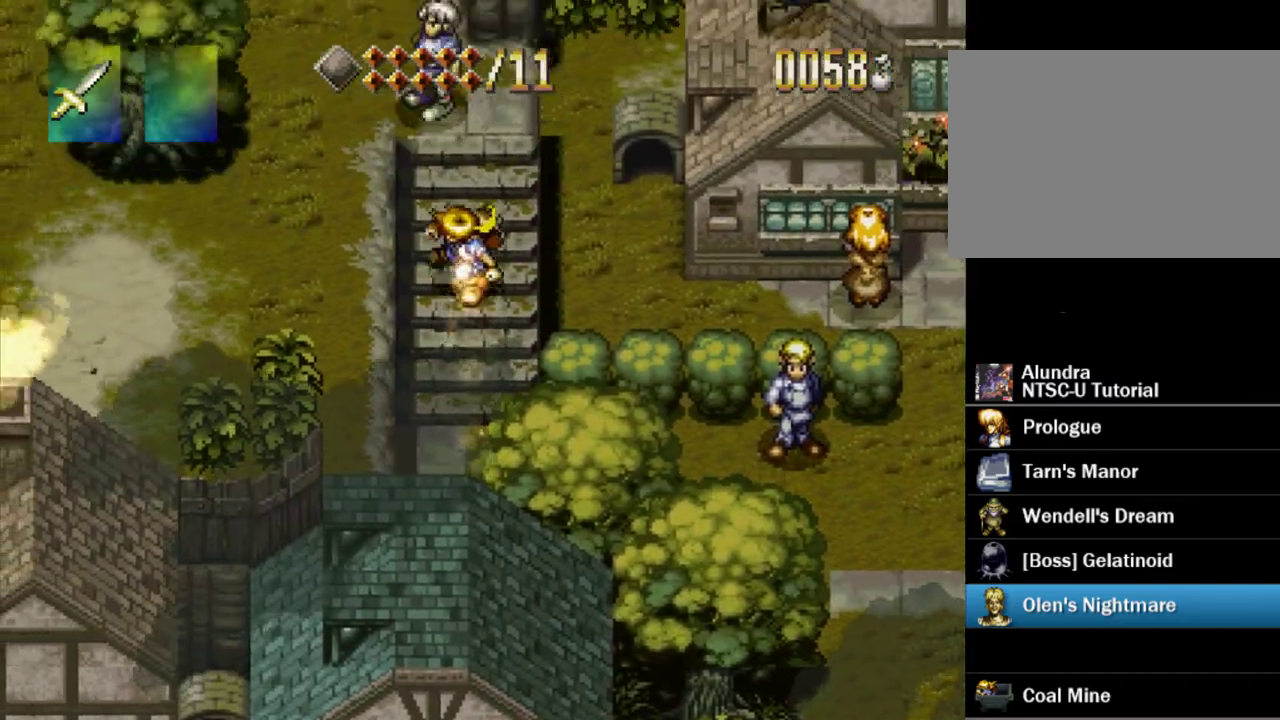
{"dt_ms": 300, "buttons": [], "events": []}
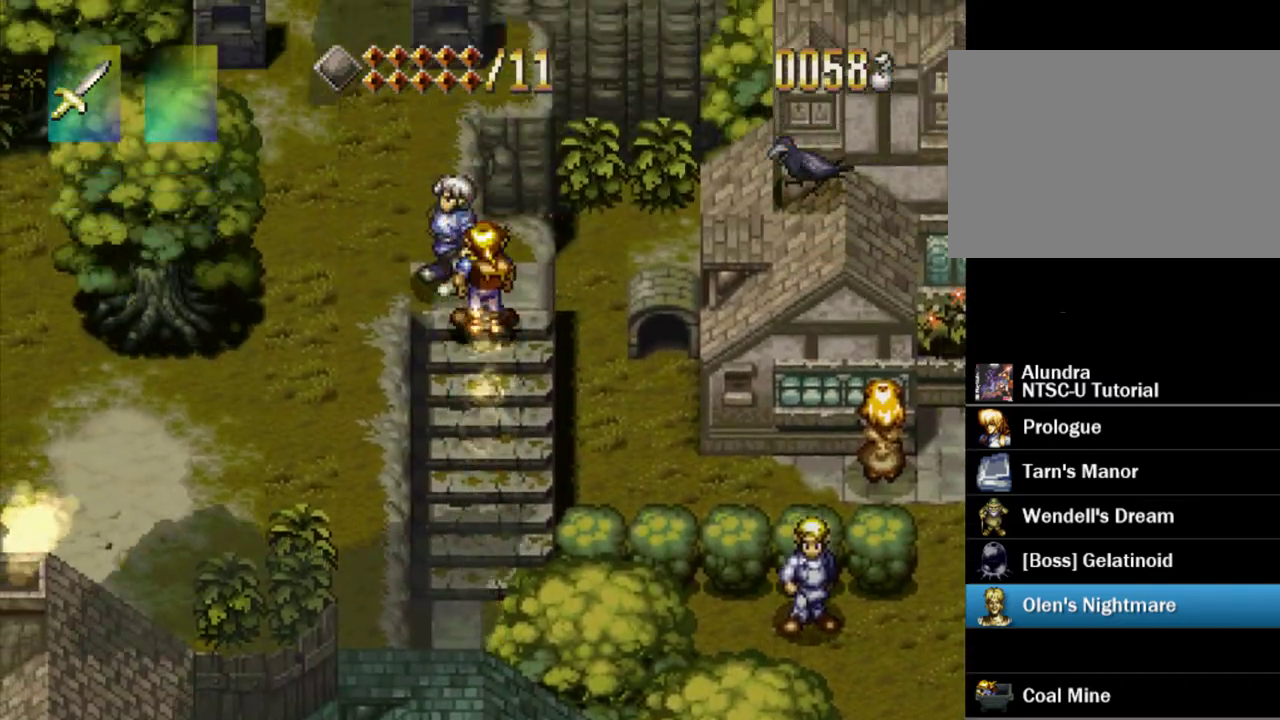
{"dt_ms": 700, "buttons": [], "events": []}
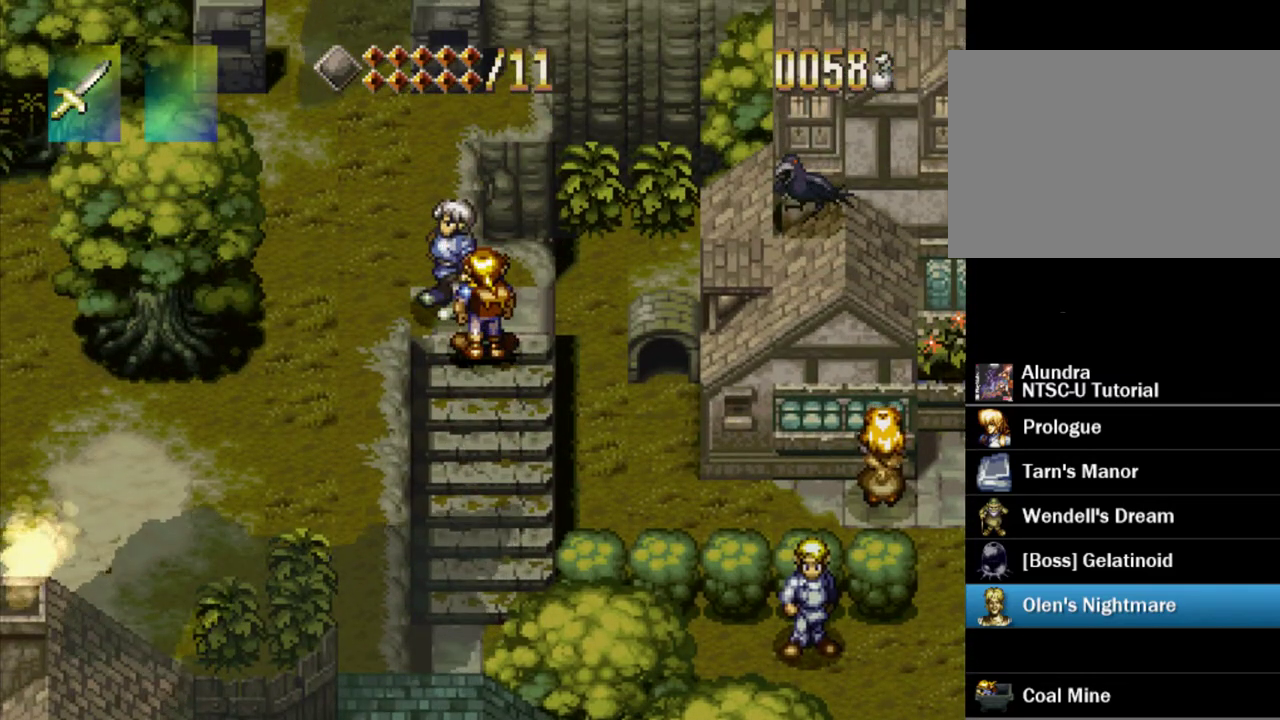
{"dt_ms": 700, "buttons": [], "events": [[400, "DPAD_DOWN", "down"], [650, "DPAD_DOWN", "up"]]}
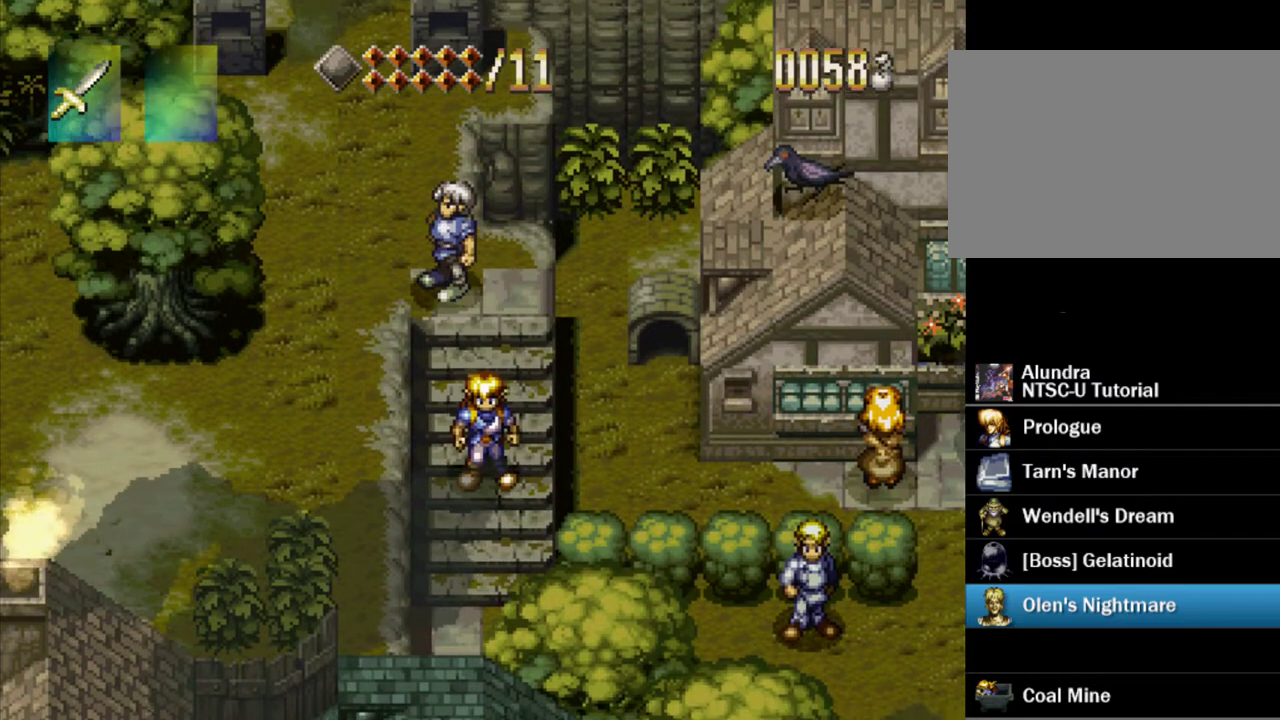
{"dt_ms": 300, "buttons": ["DPAD_UP"], "events": [[133, "DPAD_UP", "down"]]}